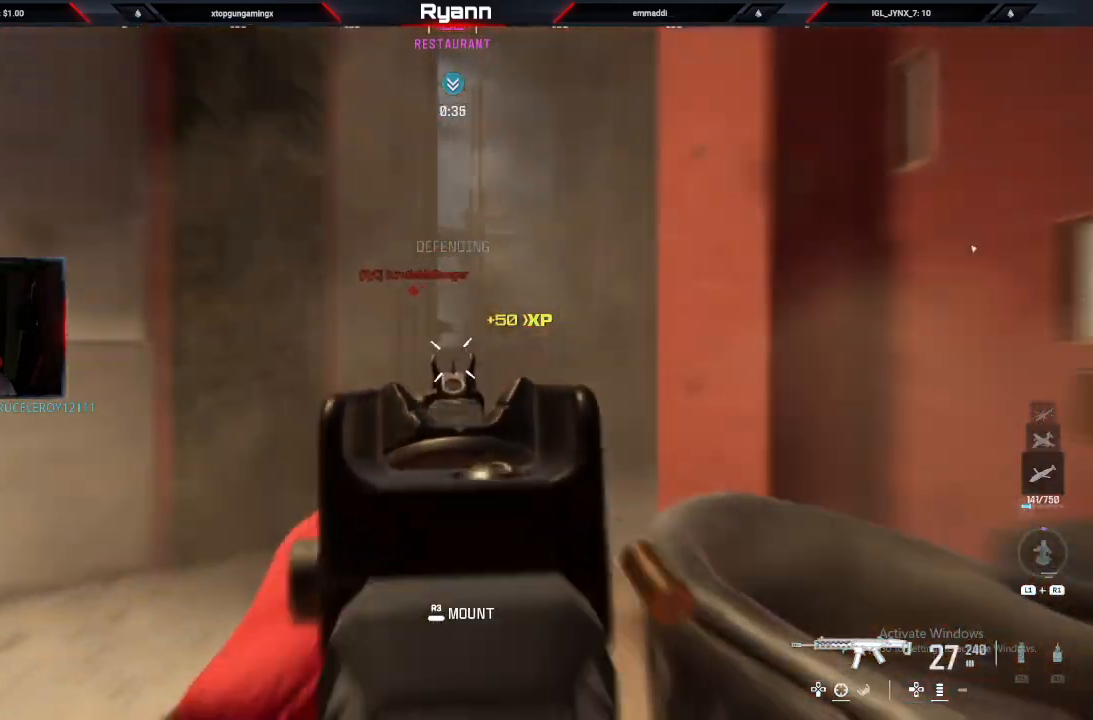
Gameplay with a controller (PlayStation layout); each line is a JSON object with the inputs held at the frame after it. "events" lists button and stick changes between this image and that frame as [ms after this image, input, new state], when the widget could be followed in between. Not read: right_stick.
{"buttons": ["L2", "R2"], "left_stick": "right", "events": [[183, "left_stick", "center"], [417, "left_stick", "right"]]}
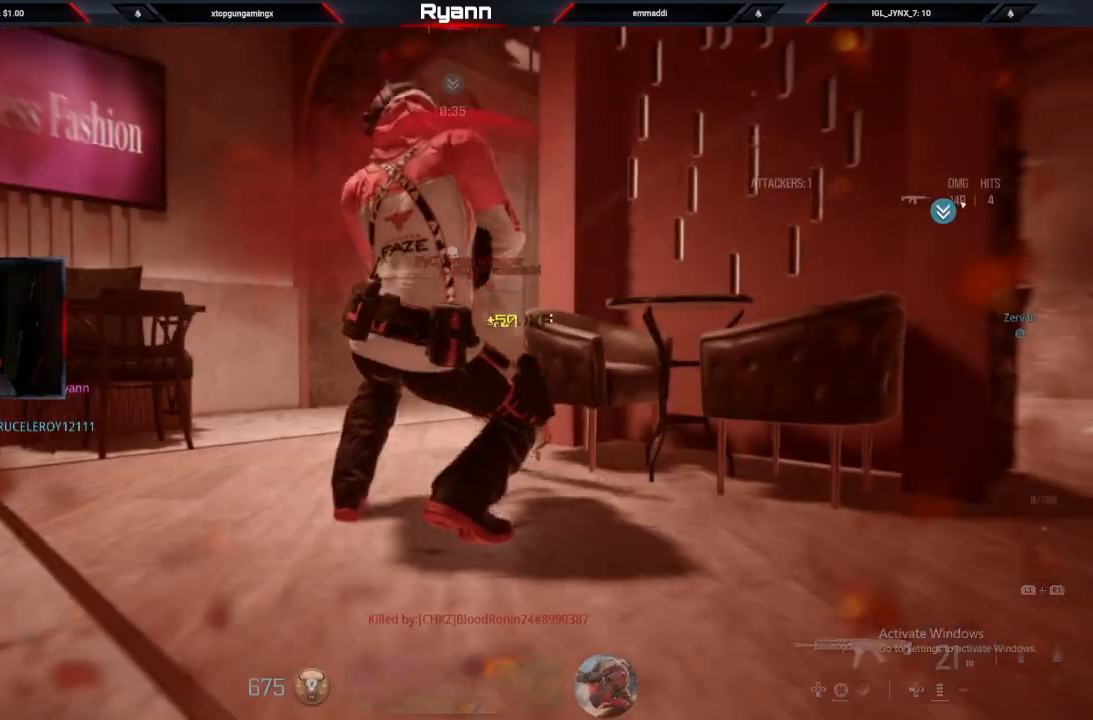
{"buttons": [], "left_stick": "up-right", "events": [[67, "left_stick", "up-right"], [267, "L2", "up"], [283, "R2", "up"], [317, "SQUARE", "down"], [417, "SQUARE", "up"]]}
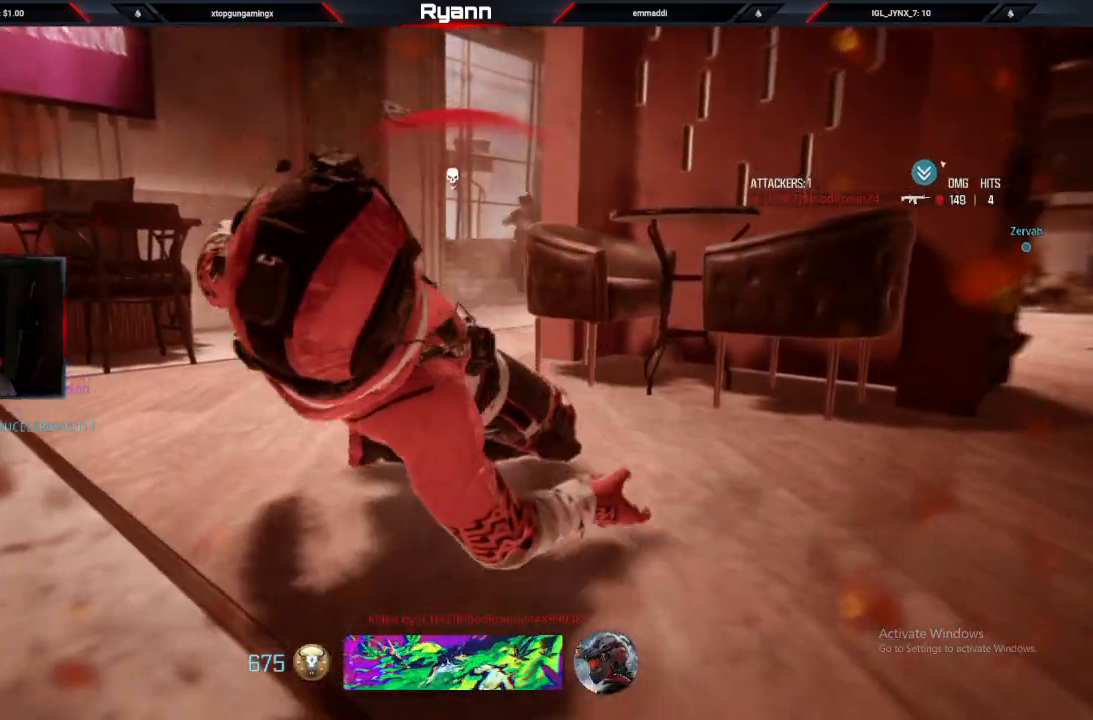
{"buttons": ["SQUARE"], "left_stick": "up-right", "events": [[33, "SQUARE", "down"], [150, "SQUARE", "up"], [233, "SQUARE", "down"], [333, "SQUARE", "up"], [433, "SQUARE", "down"]]}
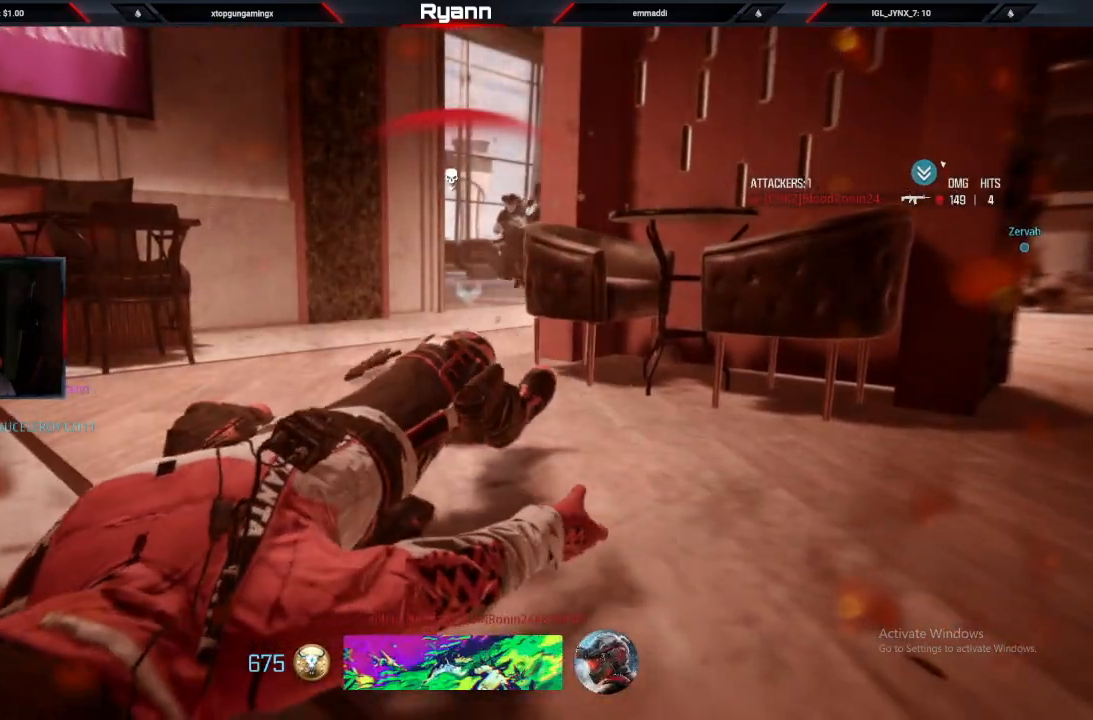
{"buttons": ["SQUARE"], "left_stick": "up", "events": [[33, "SQUARE", "up"], [33, "left_stick", "up"], [117, "SQUARE", "down"], [217, "SQUARE", "up"], [300, "SQUARE", "down"], [383, "SQUARE", "up"], [500, "SQUARE", "down"]]}
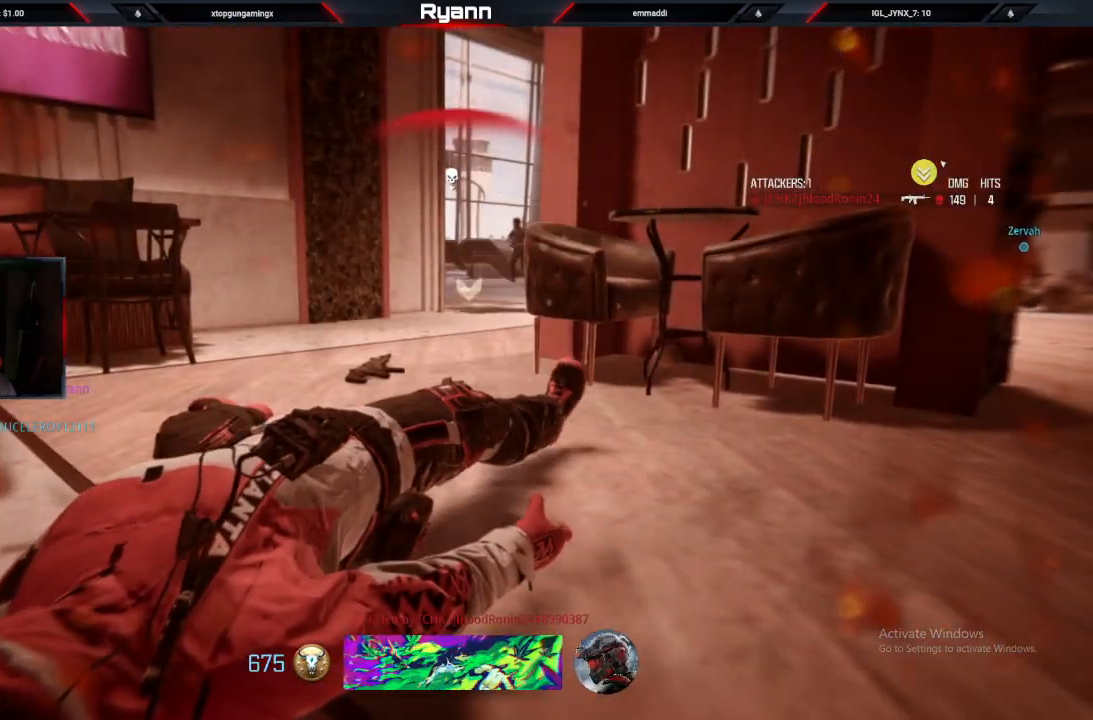
{"buttons": [], "left_stick": "up", "events": [[67, "SQUARE", "up"], [167, "SQUARE", "down"], [233, "SQUARE", "up"], [333, "SQUARE", "down"], [400, "SQUARE", "up"]]}
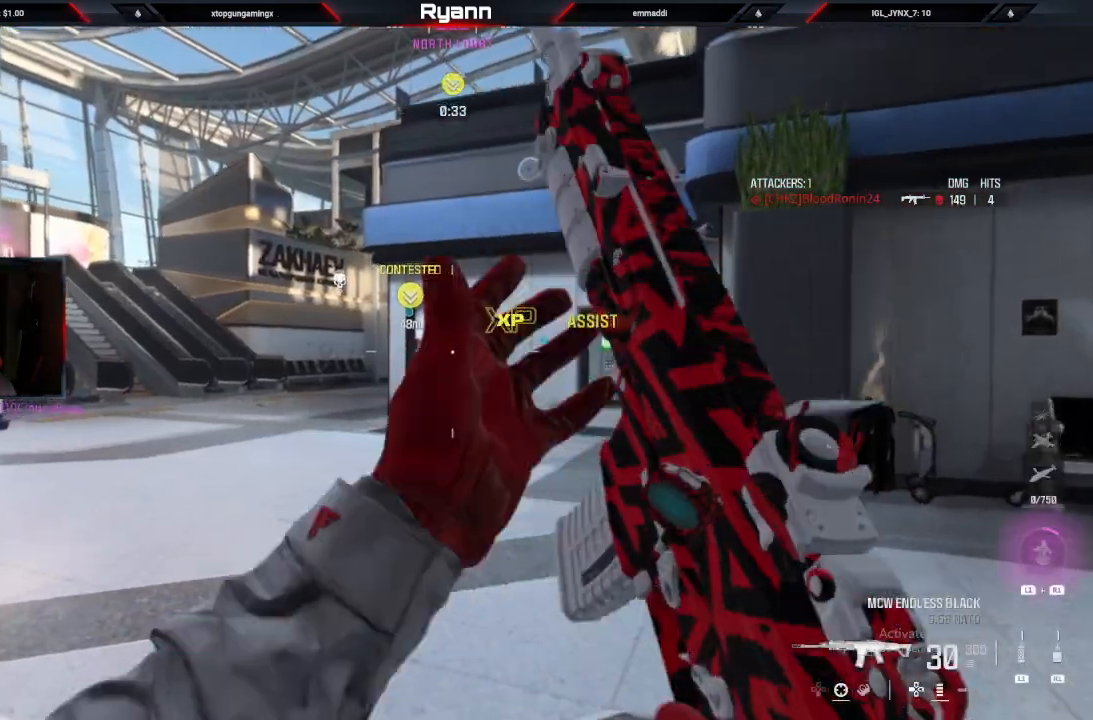
{"buttons": [], "left_stick": "up-left", "events": [[33, "TRIANGLE", "down"], [133, "TRIANGLE", "up"], [333, "L3", "down"], [333, "left_stick", "up-left"], [500, "L3", "up"]]}
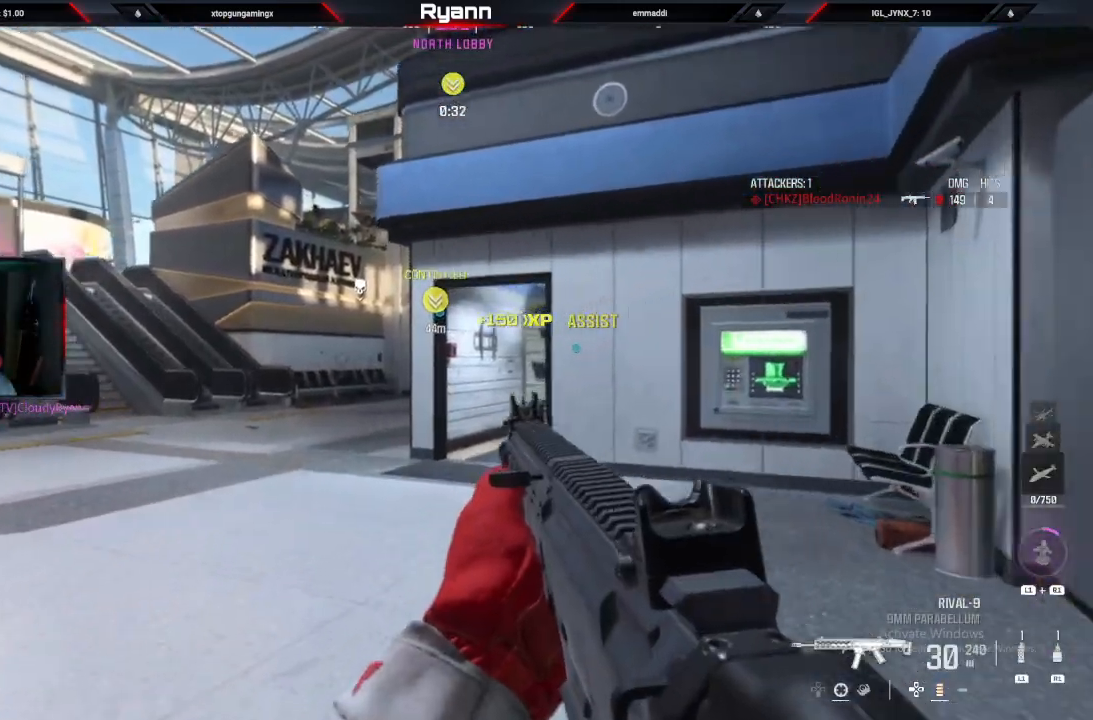
{"buttons": [], "left_stick": "up", "events": [[100, "CIRCLE", "down"], [267, "CIRCLE", "up"], [267, "L3", "down"], [417, "L3", "up"], [433, "left_stick", "up"]]}
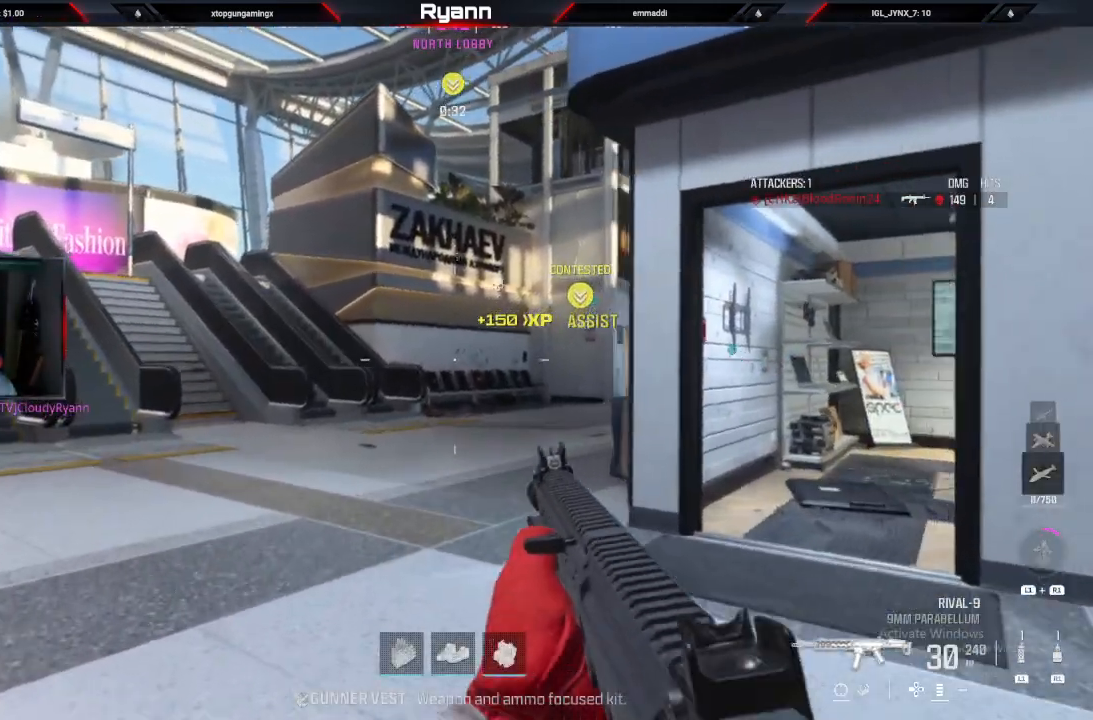
{"buttons": [], "left_stick": "up", "events": [[183, "TRIANGLE", "down"], [267, "TRIANGLE", "up"]]}
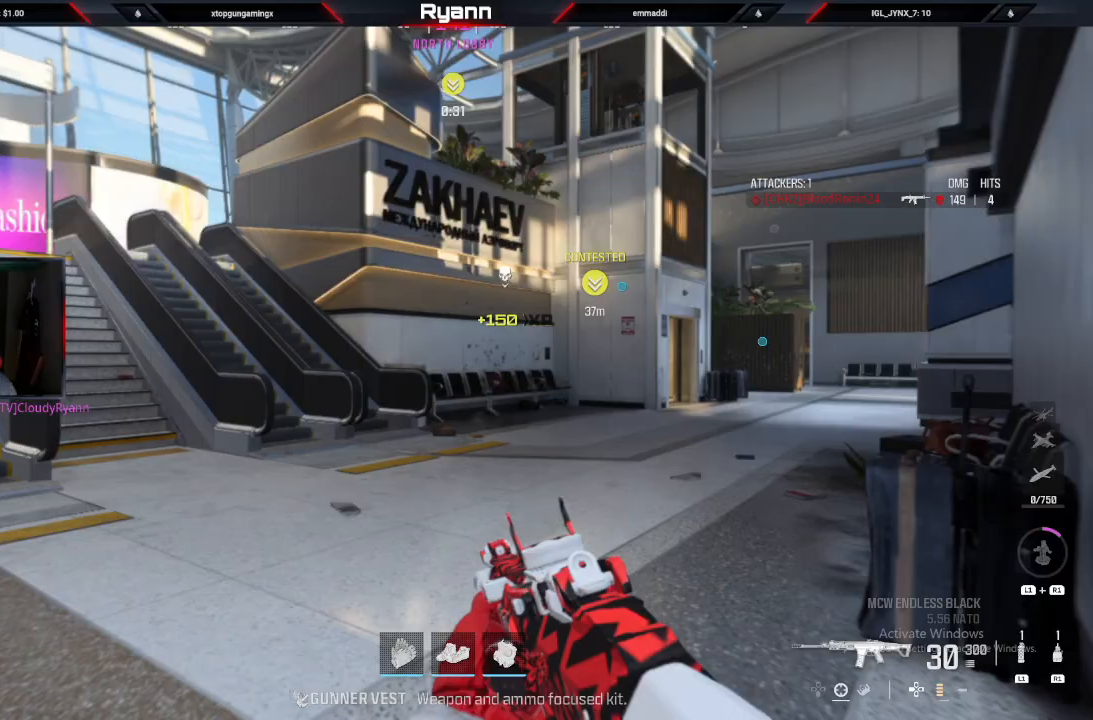
{"buttons": [], "left_stick": "up", "events": []}
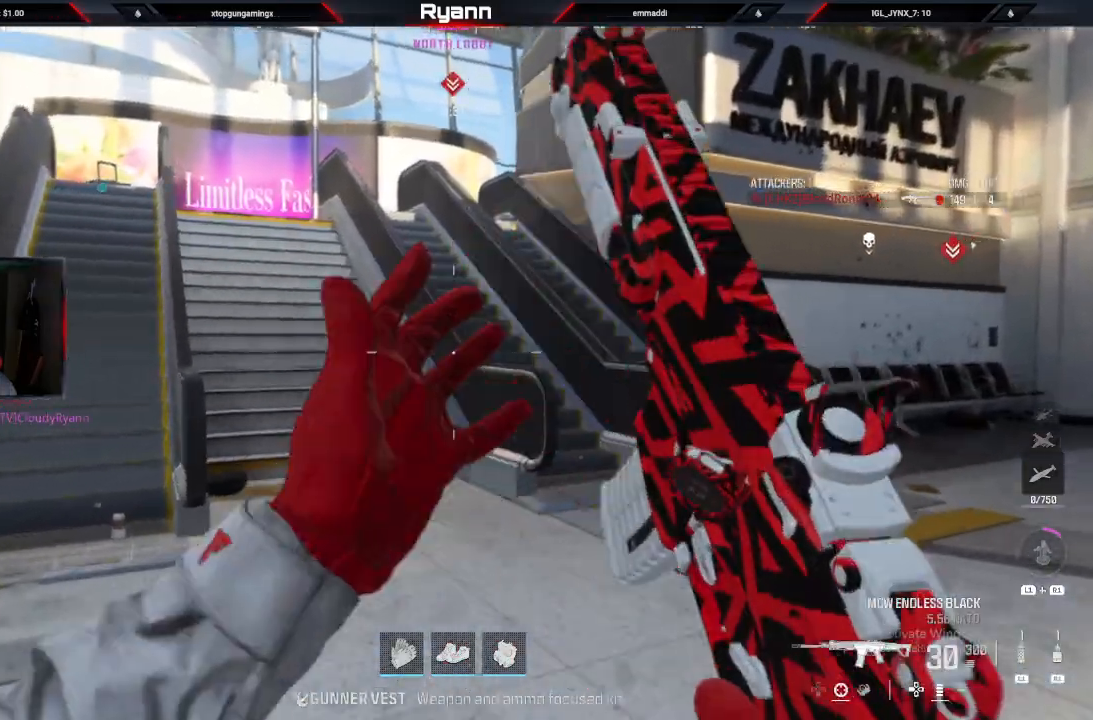
{"buttons": [], "left_stick": "up", "events": [[233, "CIRCLE", "down"], [367, "CIRCLE", "up"]]}
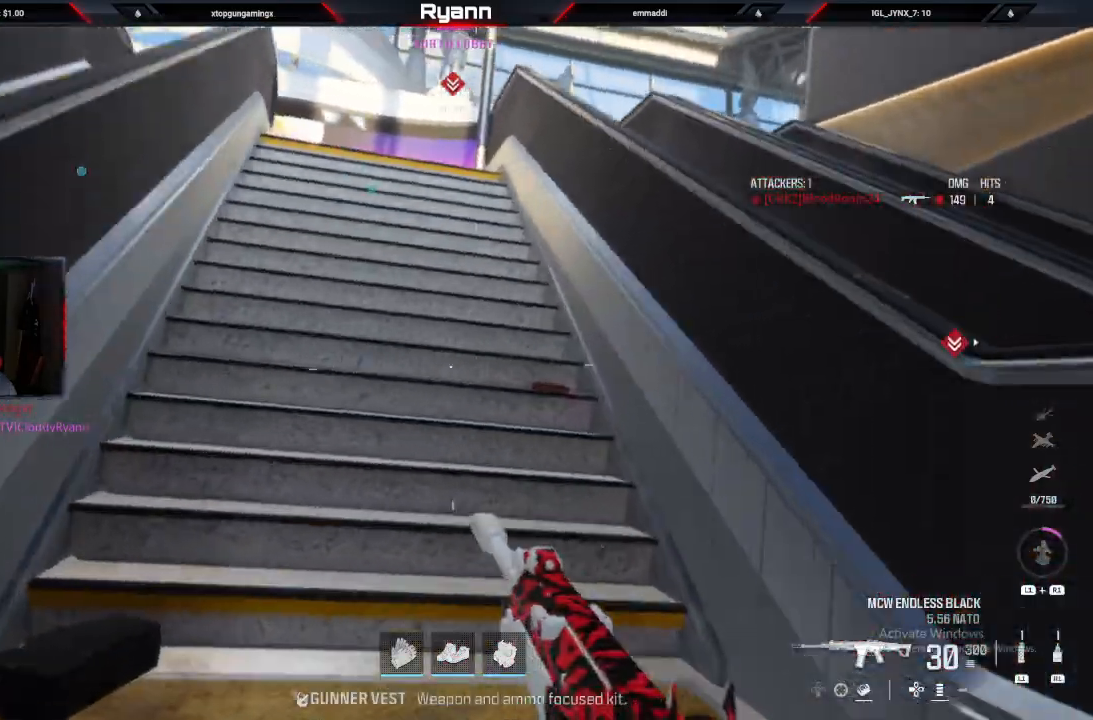
{"buttons": ["L3"], "left_stick": "up", "events": [[67, "CROSS", "down"], [233, "CROSS", "up"], [333, "L3", "down"]]}
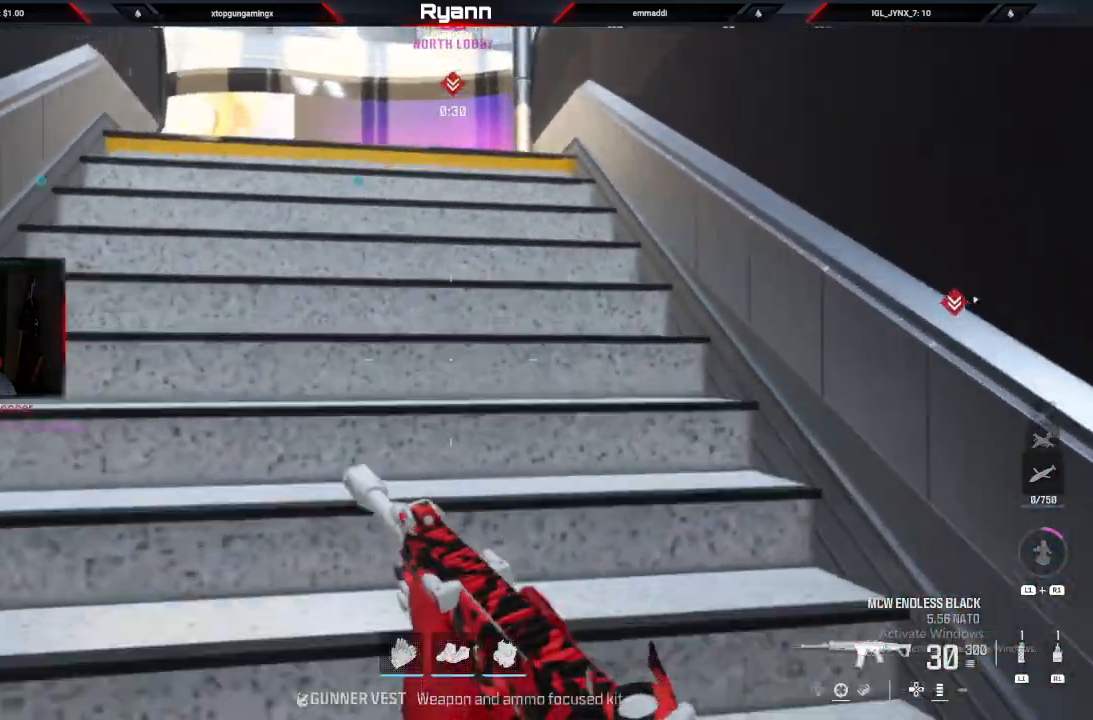
{"buttons": [], "left_stick": "up", "events": [[33, "L3", "up"]]}
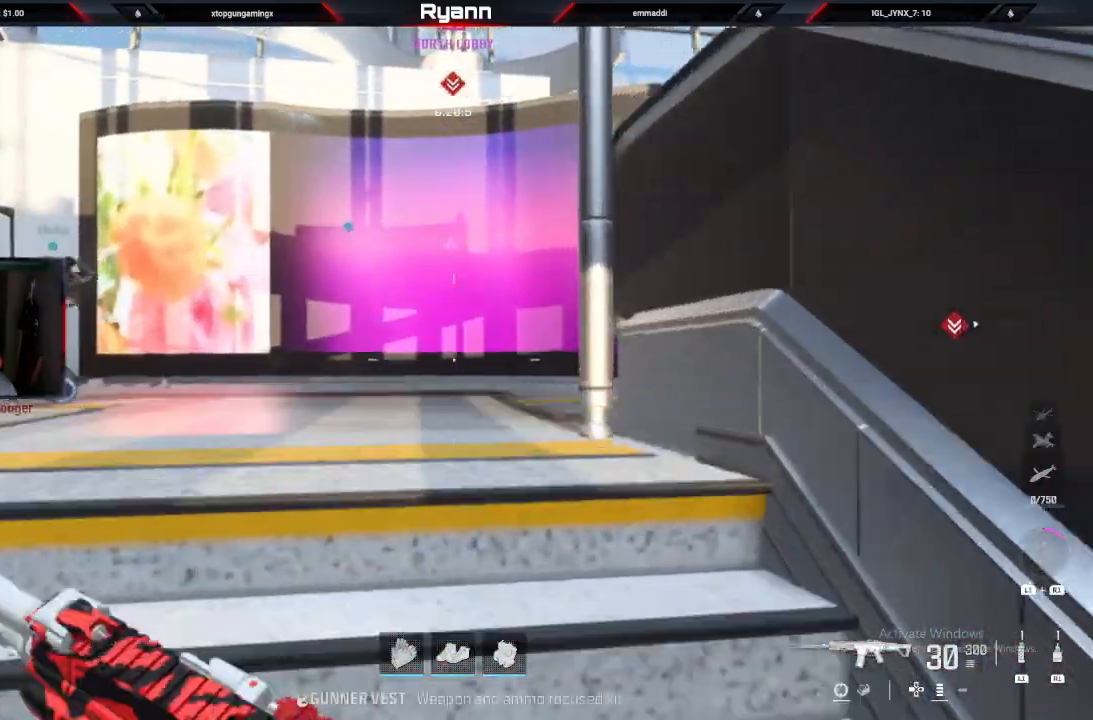
{"buttons": [], "left_stick": "up-left", "events": [[233, "left_stick", "up-left"]]}
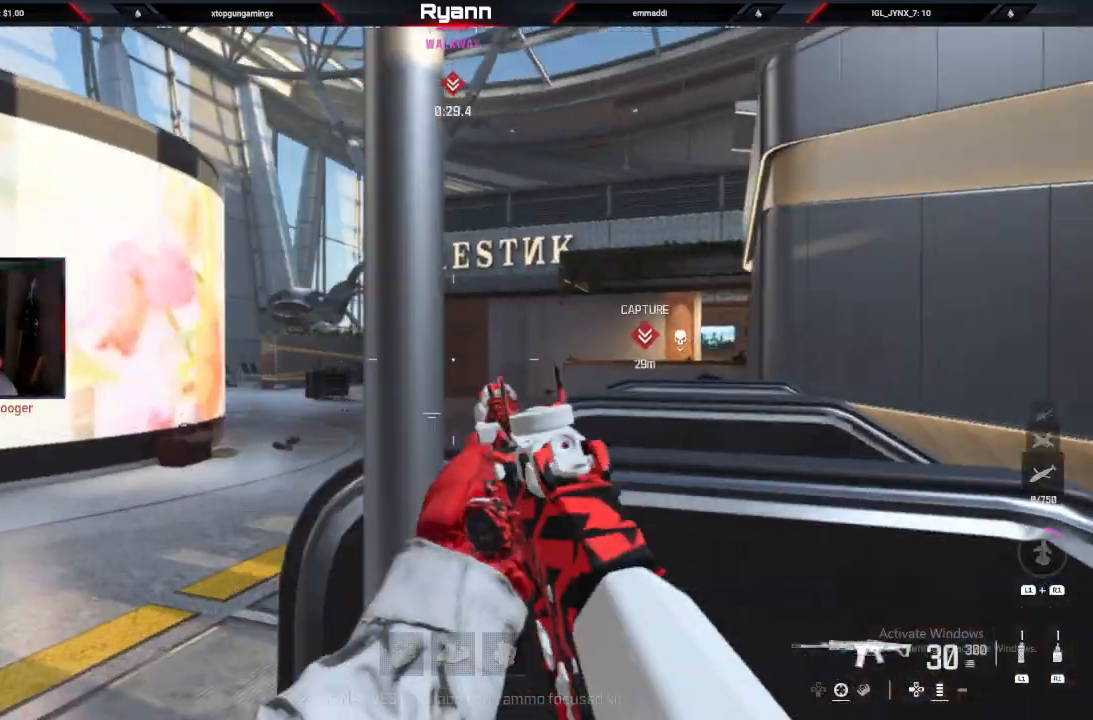
{"buttons": ["L2"], "left_stick": "up", "events": [[33, "L2", "down"], [33, "left_stick", "down-left"], [233, "left_stick", "up-left"], [483, "left_stick", "up"]]}
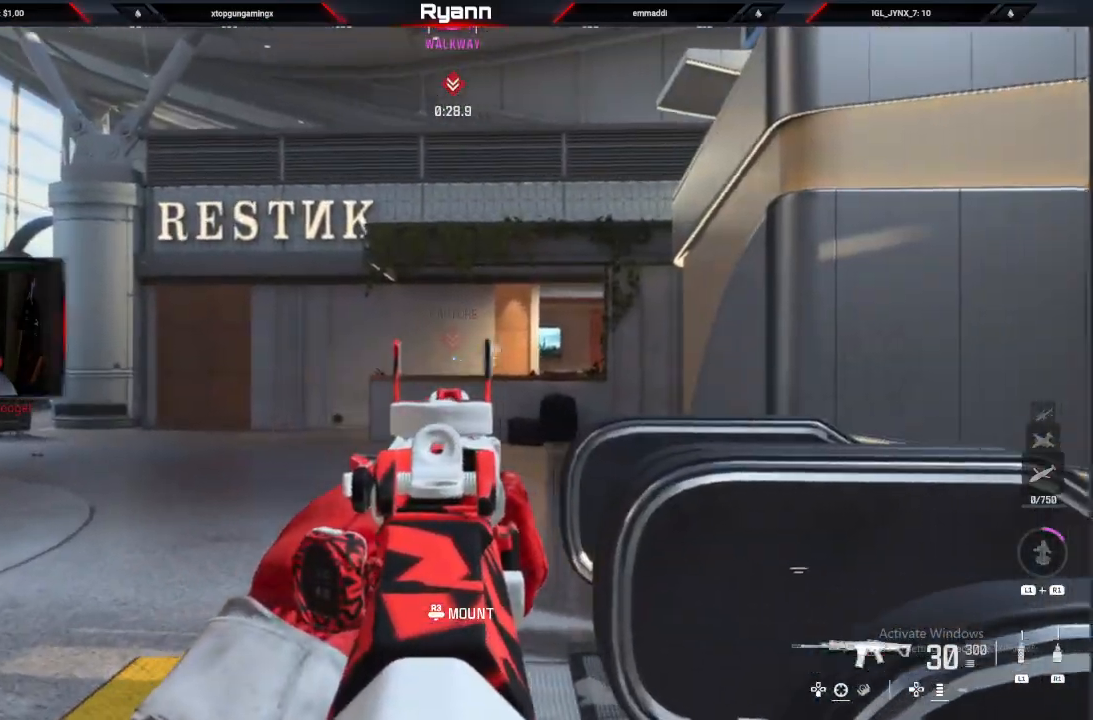
{"buttons": ["R1"], "left_stick": "up", "events": [[133, "L2", "up"], [150, "R1", "down"]]}
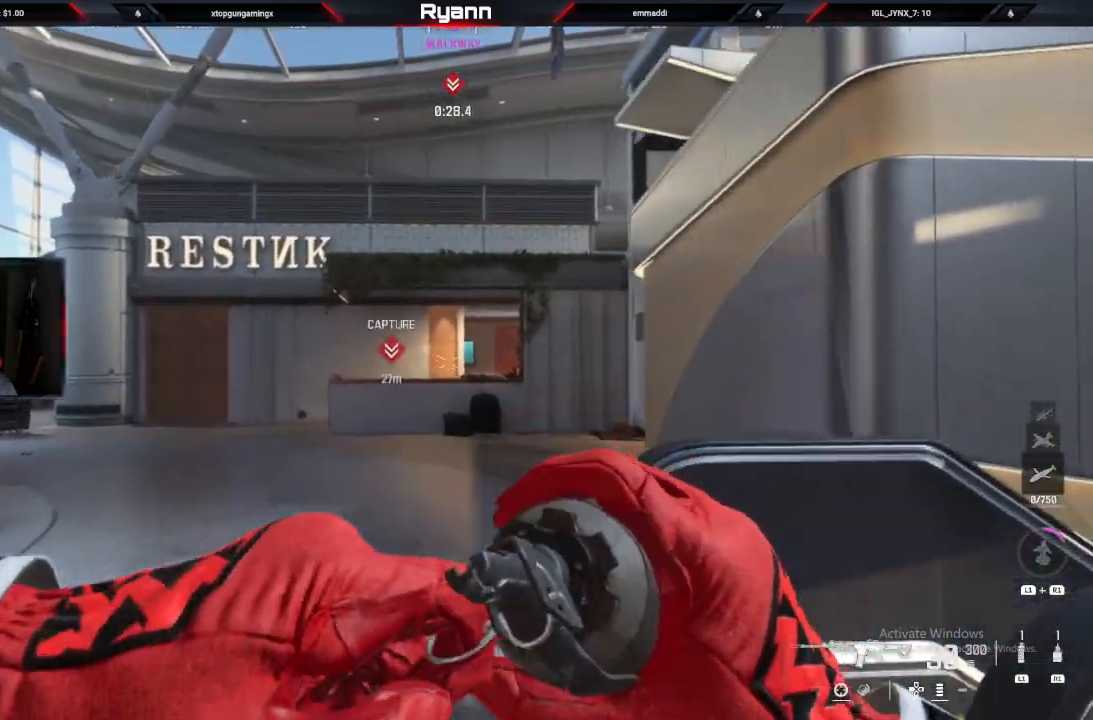
{"buttons": [], "left_stick": "up", "events": [[200, "R1", "up"]]}
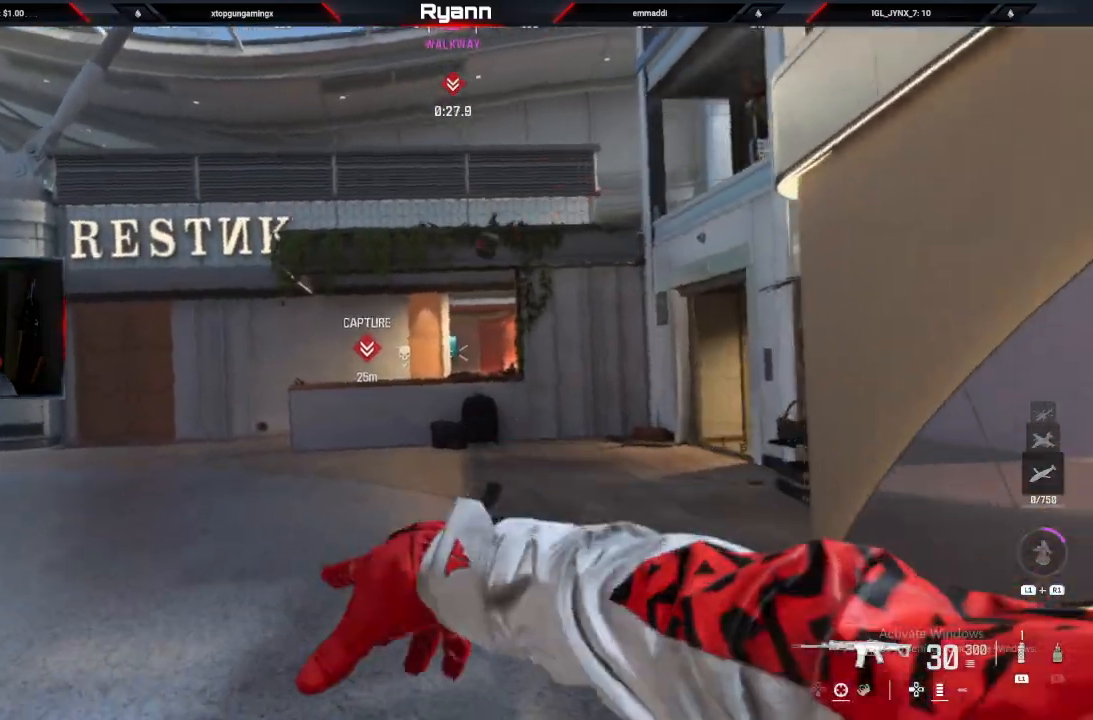
{"buttons": ["L1"], "left_stick": "up", "events": [[450, "L1", "down"]]}
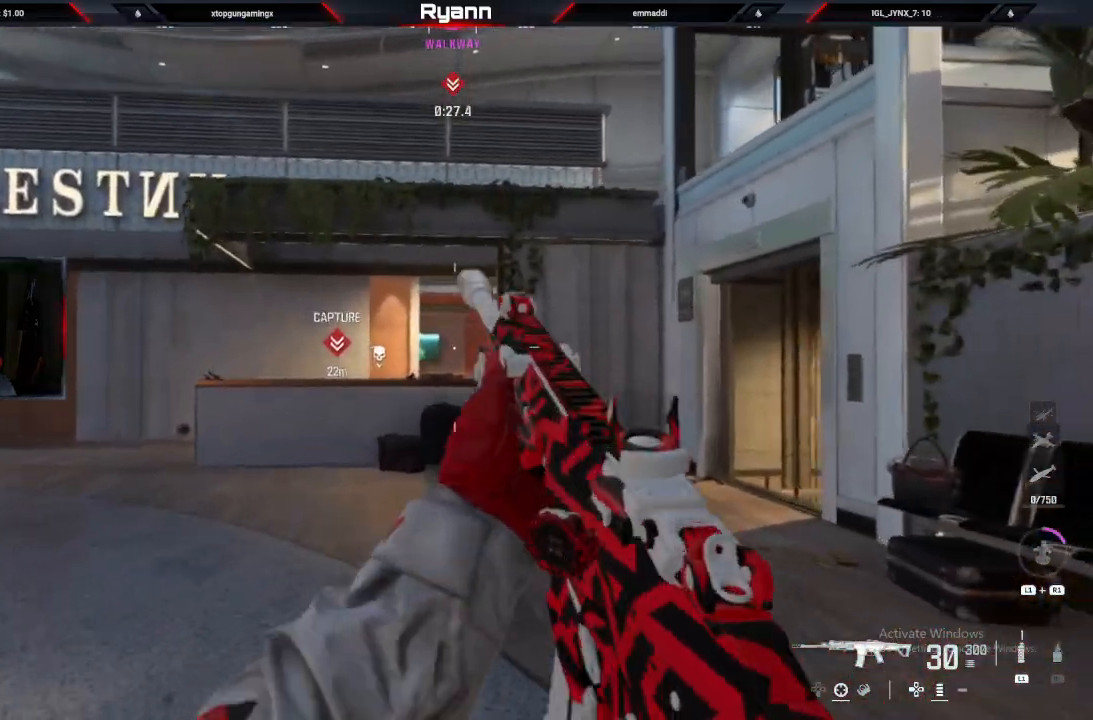
{"buttons": [], "left_stick": "up-right"}
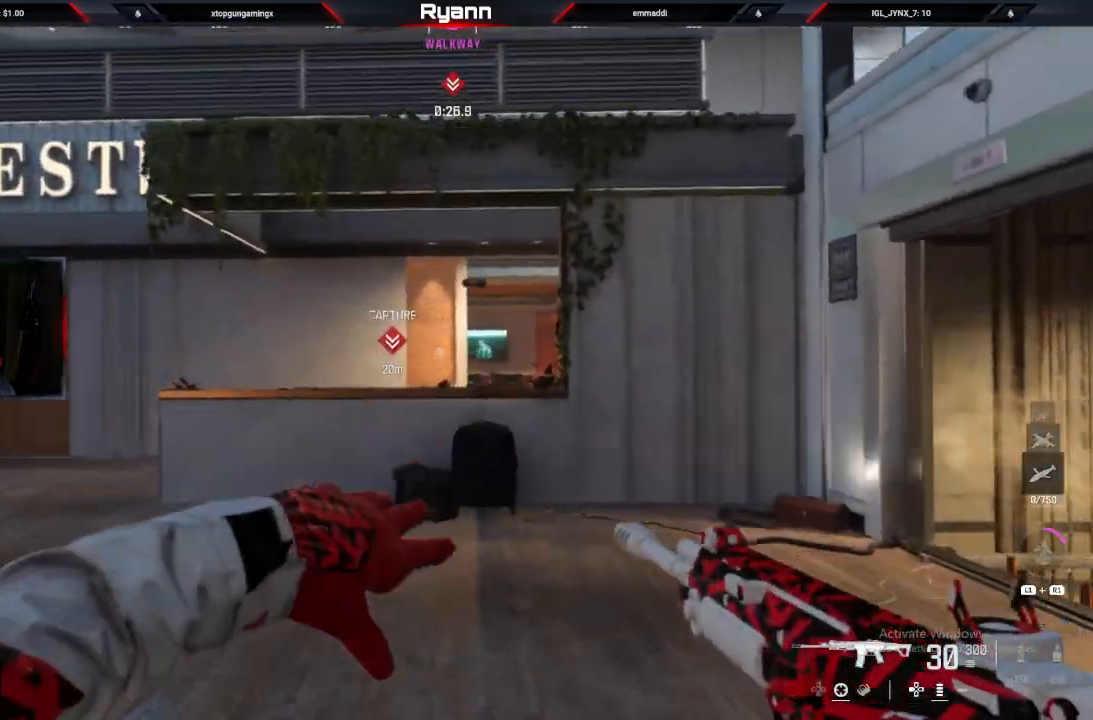
{"buttons": [], "left_stick": "down", "events": [[50, "left_stick", "right"], [350, "left_stick", "down-right"], [467, "left_stick", "down"]]}
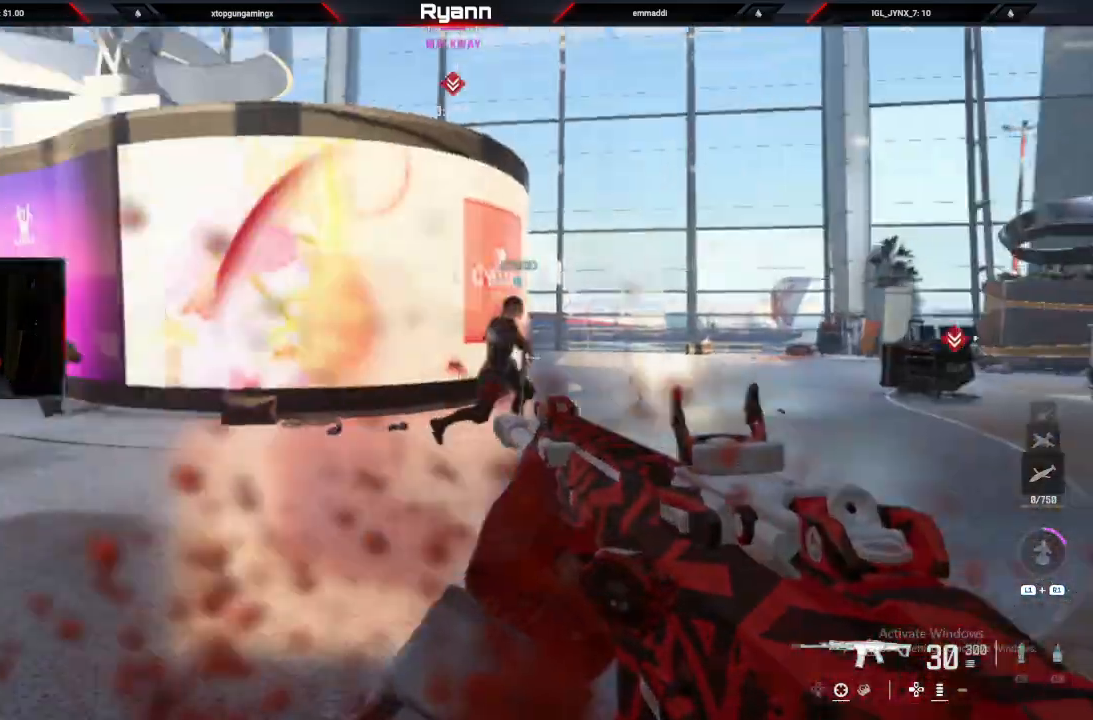
{"buttons": ["L2"], "left_stick": "right", "events": [[100, "left_stick", "down-left"], [450, "left_stick", "right"], [483, "L2", "down"]]}
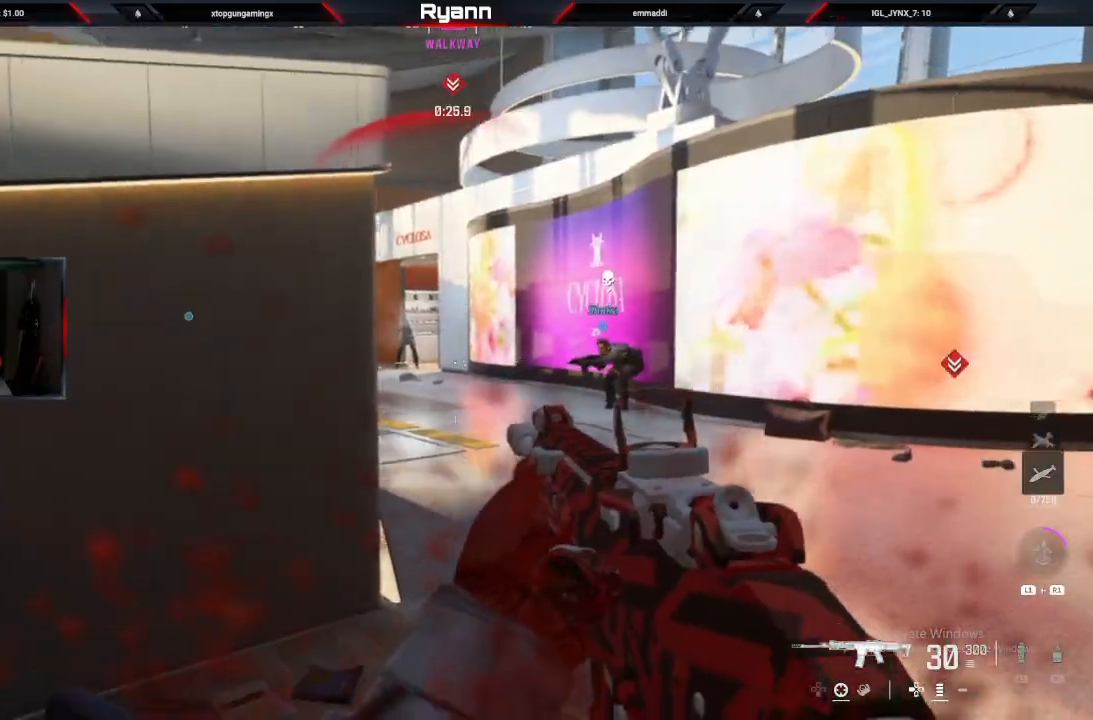
{"buttons": ["L2", "R2"], "left_stick": "up-left", "events": [[50, "R2", "down"], [483, "left_stick", "up-left"]]}
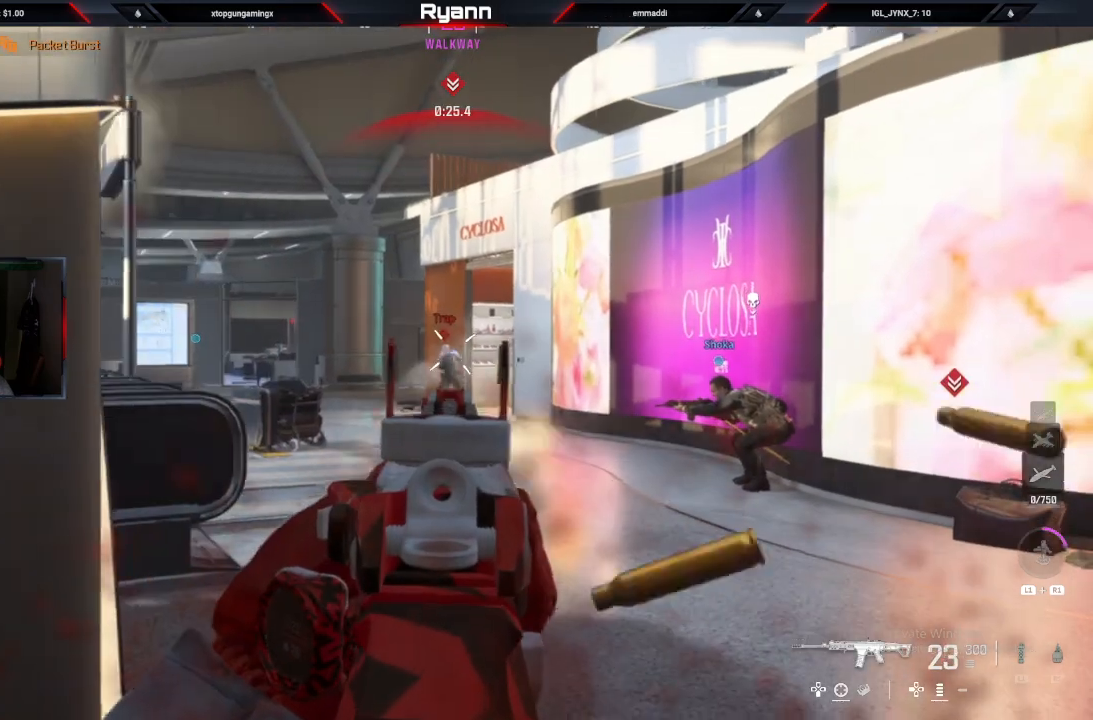
{"buttons": ["L2", "R2"], "left_stick": "down-right", "events": [[67, "left_stick", "left"], [267, "left_stick", "down"], [467, "left_stick", "down-right"]]}
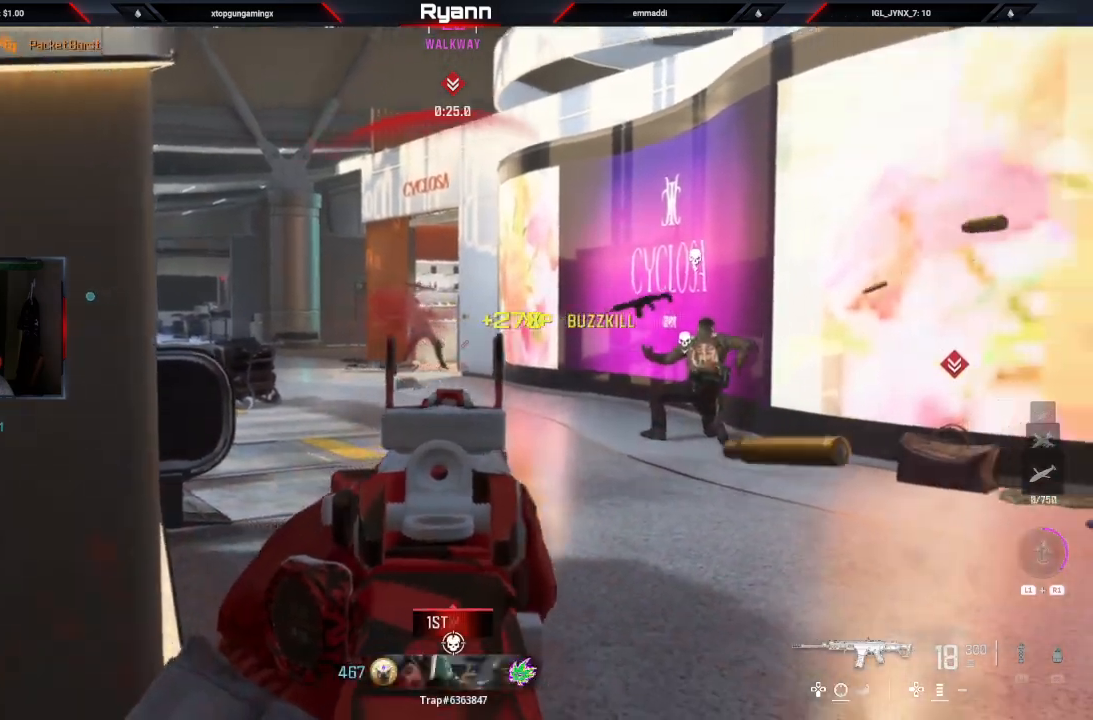
{"buttons": ["TRIANGLE"], "left_stick": "right", "events": [[50, "L2", "up"], [67, "R2", "up"], [400, "left_stick", "right"], [483, "TRIANGLE", "down"]]}
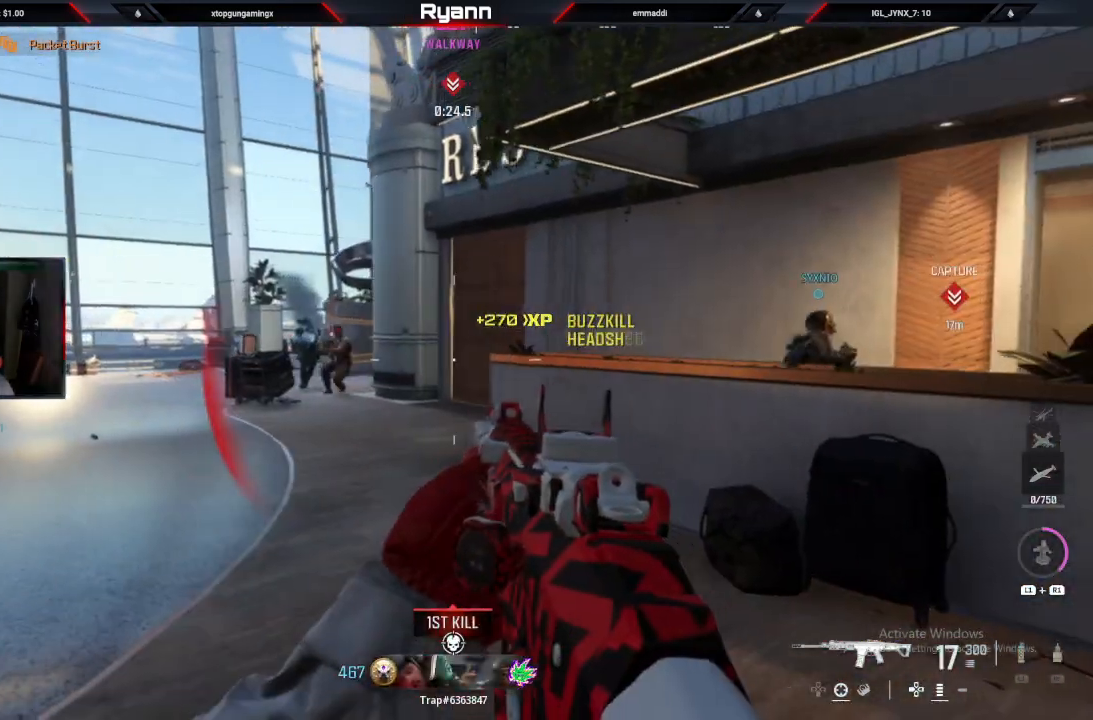
{"buttons": ["L2", "R2"], "left_stick": "down-right", "events": [[100, "TRIANGLE", "up"], [283, "L2", "down"], [400, "R2", "down"], [450, "left_stick", "down-right"]]}
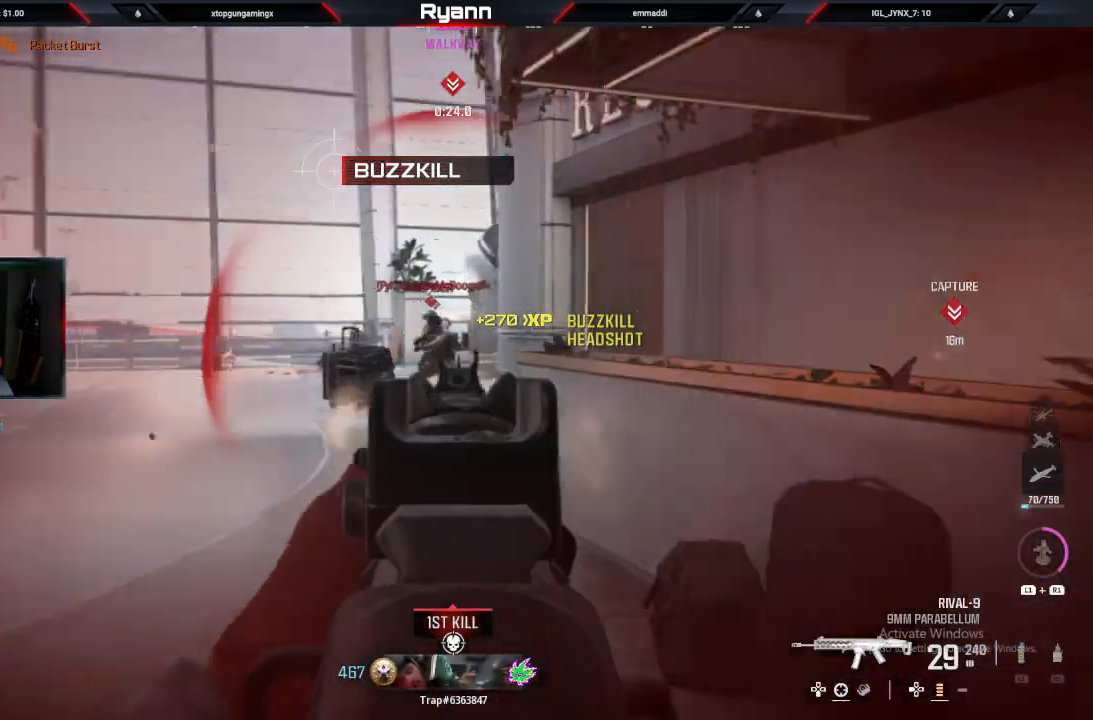
{"buttons": ["L2", "R2"], "left_stick": "up-left", "events": [[233, "left_stick", "up-left"]]}
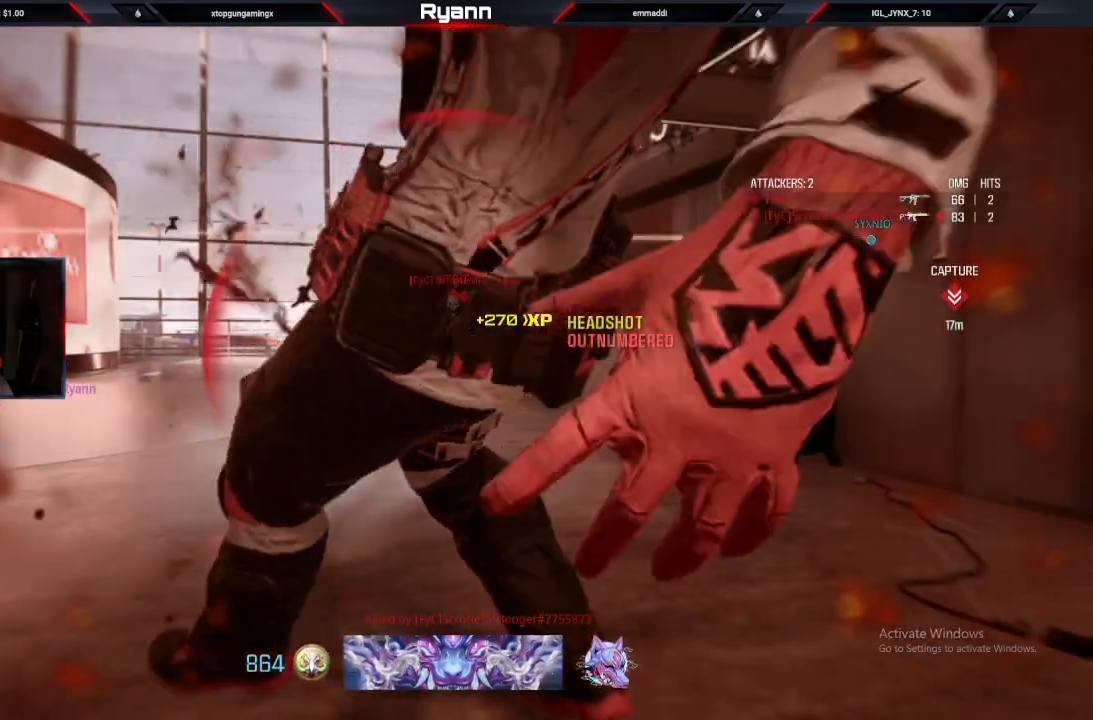
{"buttons": ["SQUARE"], "left_stick": "center", "events": [[17, "L2", "up"], [17, "R2", "up"], [33, "left_stick", "center"], [67, "SQUARE", "down"], [167, "SQUARE", "up"], [267, "SQUARE", "down"], [367, "SQUARE", "up"], [467, "SQUARE", "down"]]}
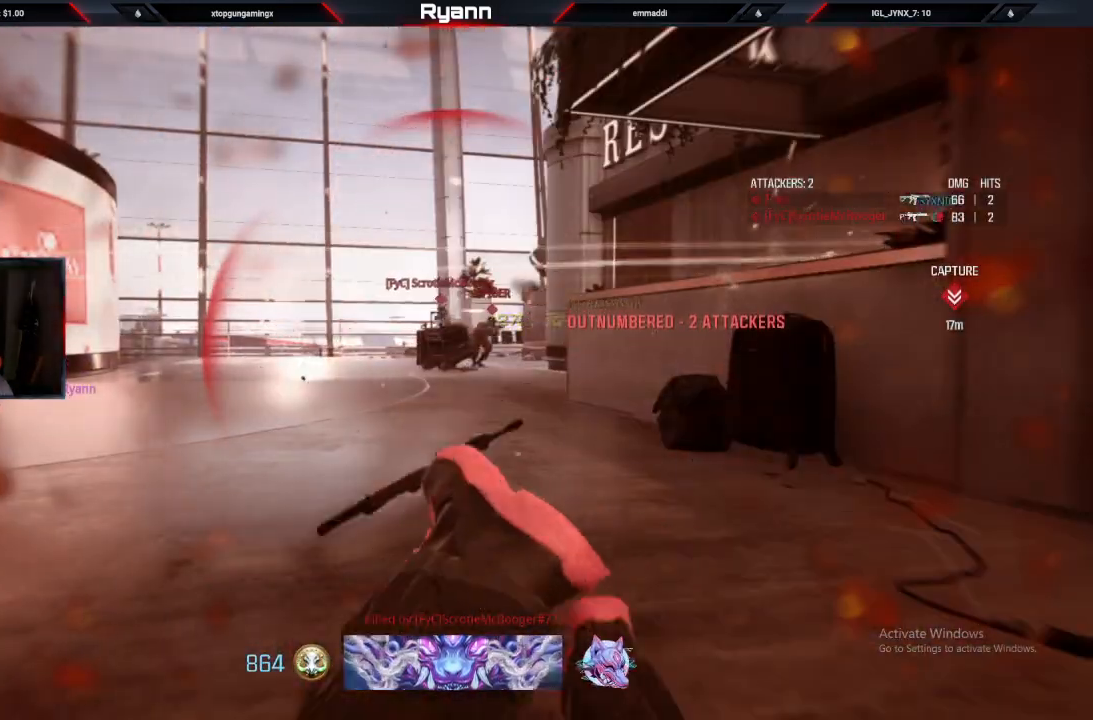
{"buttons": [], "left_stick": "center", "events": [[67, "SQUARE", "up"], [183, "SQUARE", "down"], [317, "SQUARE", "up"]]}
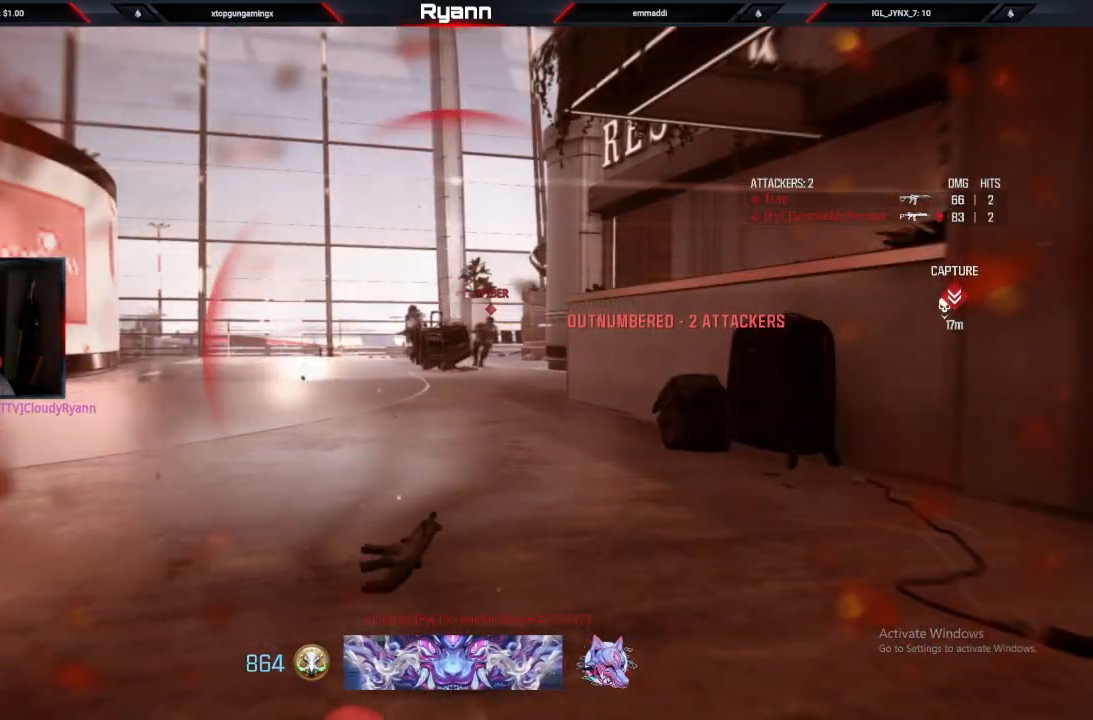
{"buttons": [], "left_stick": "center", "events": []}
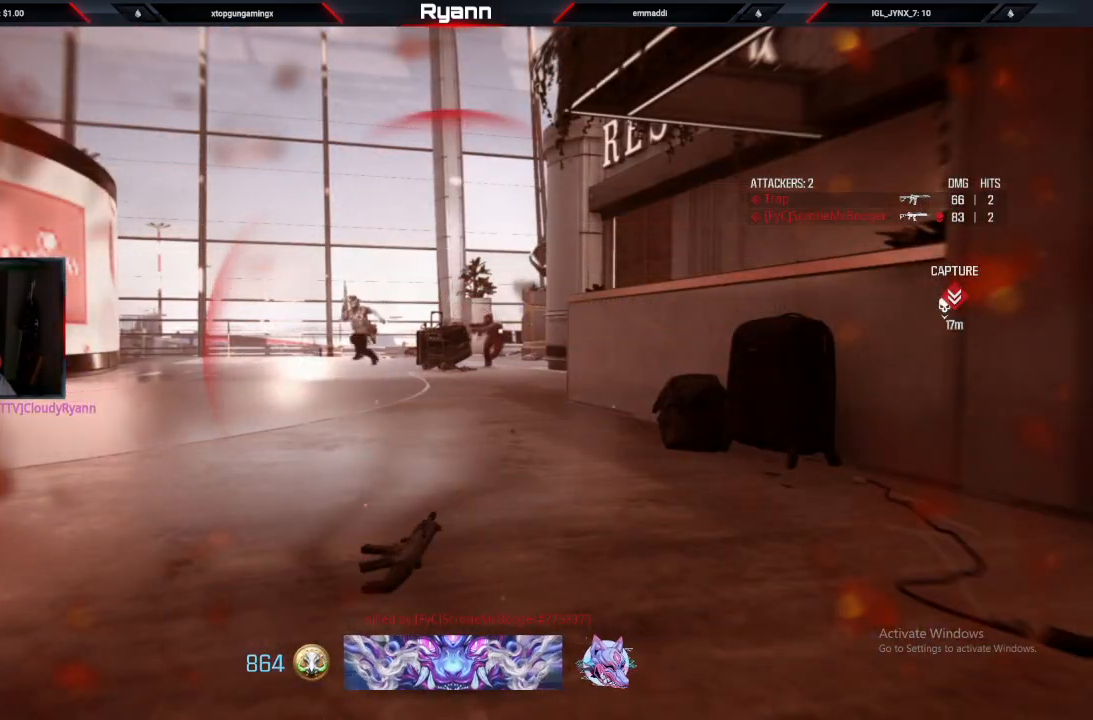
{"buttons": [], "left_stick": "center", "events": []}
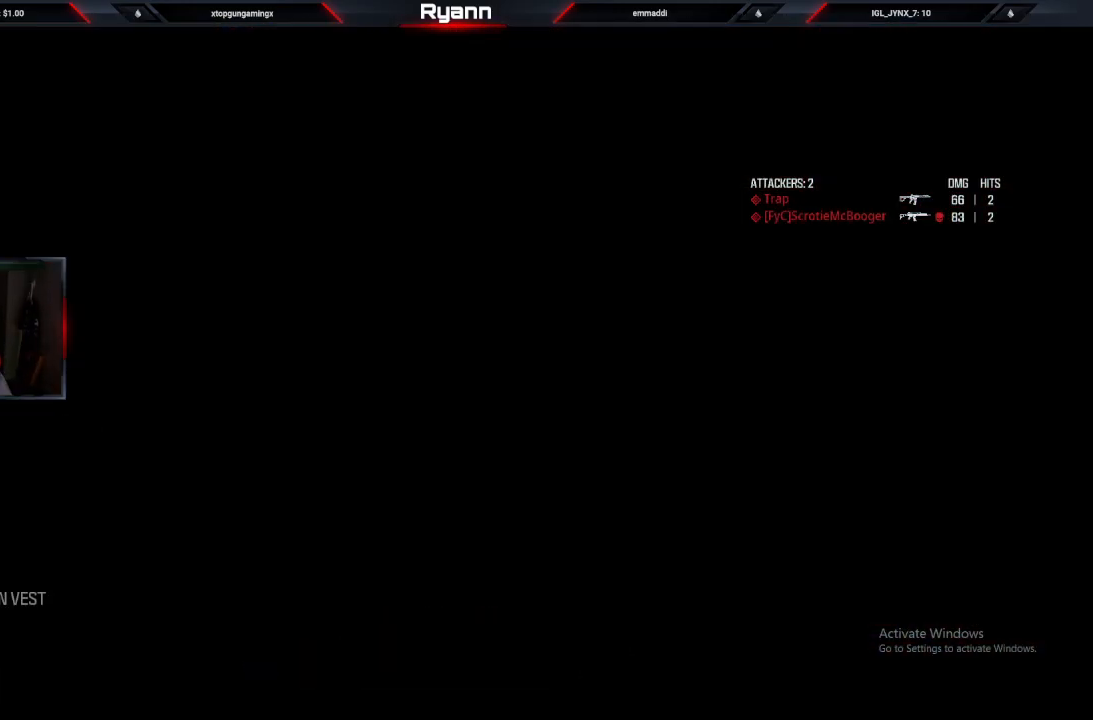
{"buttons": [], "left_stick": "down", "events": [[33, "left_stick", "up"], [100, "SQUARE", "down"], [250, "SQUARE", "up"], [383, "left_stick", "down"]]}